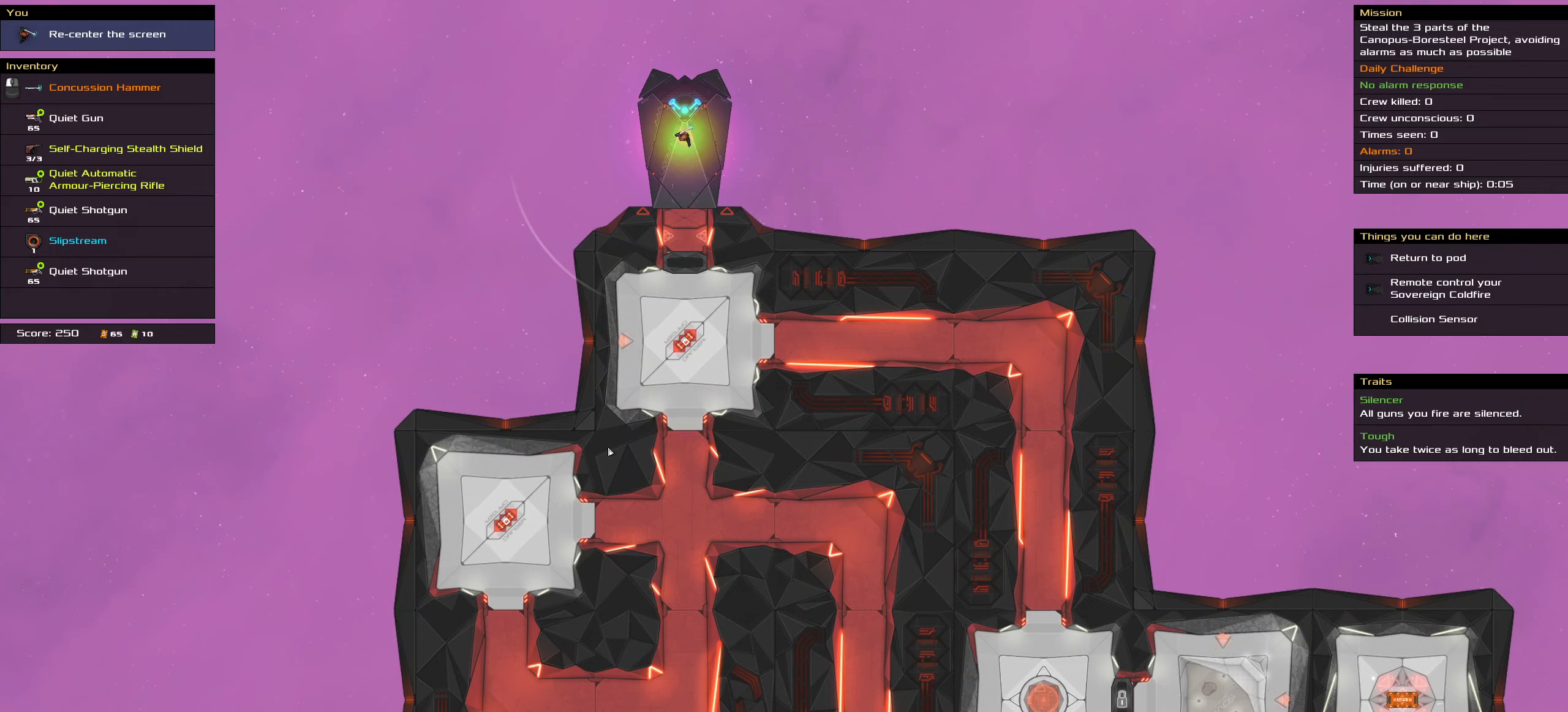
Gameplay with keyboard and mouse; each line is a JSON object with the keys and mouse buttons held at the frame after it. "events" lists presses ("down") and releases ("up") of ".", "/", "0", "1", "2", "3", "4", "5", "6", "7", "8", "9", "a", "alt_l", "alt_r", "b", "backslash", "backspace", "c", "caps_lock", "comma", "ctrl_l", "ctrl_r", "d", "down", "e", "equals", "f", "g", "h", "i", "j", "k", "l", "lbracket", "left", "m", "minus", "n", "o", "p", "q", "quote", "r", "rbracket", "return", "right", "s", "semicolon", "shift_l", "shift_r", "space", "super", "t", "tab", "tilde", "u", "up", "v", "w", "x", "y", "z", "mouse_left", "mouse_wheel" and "mouse_right" between this image and that frame as [ms after this image, input, new state], when the widget could be followed in between. "mouse_left", "mouse_wheel", "mouse_right" = the "left", "wheel", "right" buttons of the "mouse" list. No other keys are recorded. "wheel" means that the mouse wheel is clicked or scrolled. Not read: mouse_move.
{"keys": ["shift_l"], "mouse": [], "events": [[317, "shift_l", "down"]]}
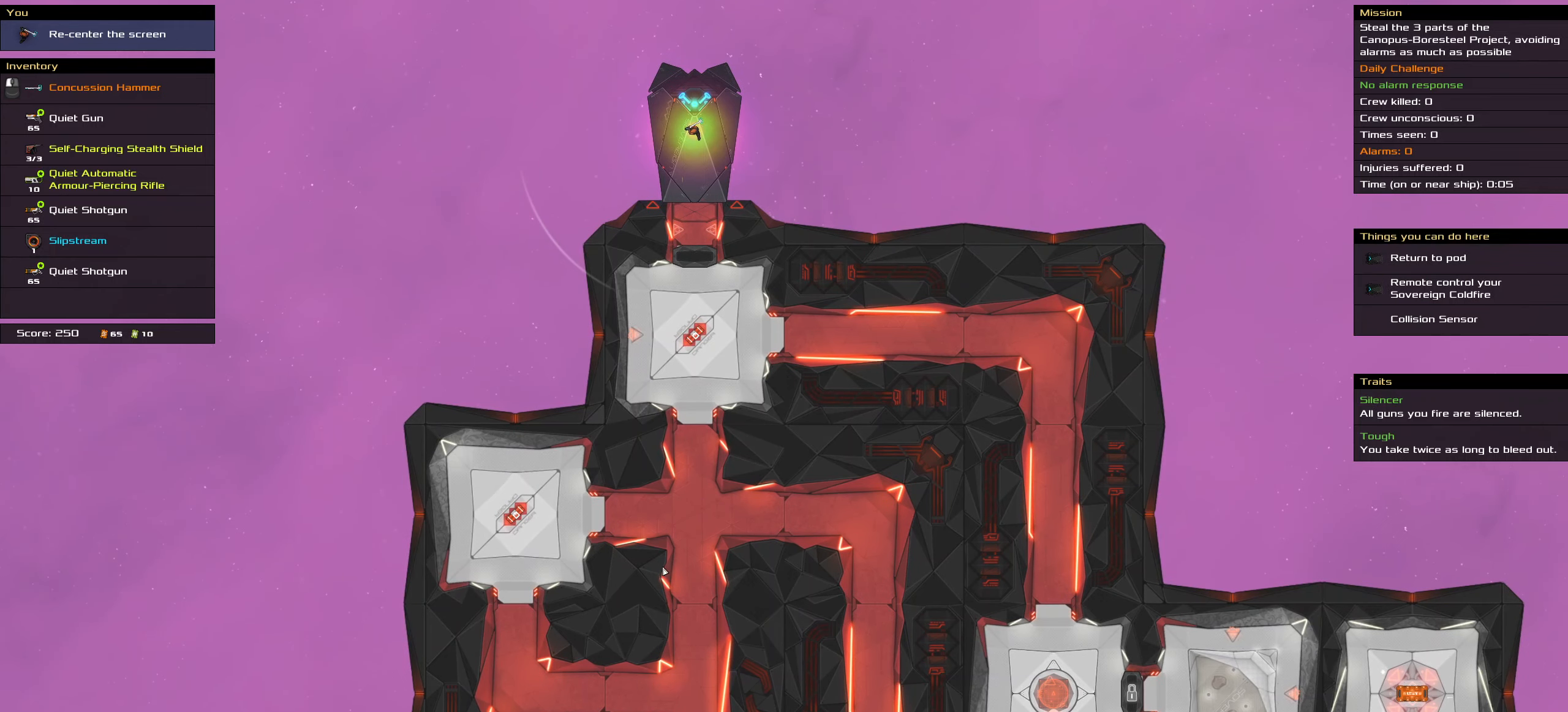
{"keys": [], "mouse": [], "events": [[17, "shift_l", "up"]]}
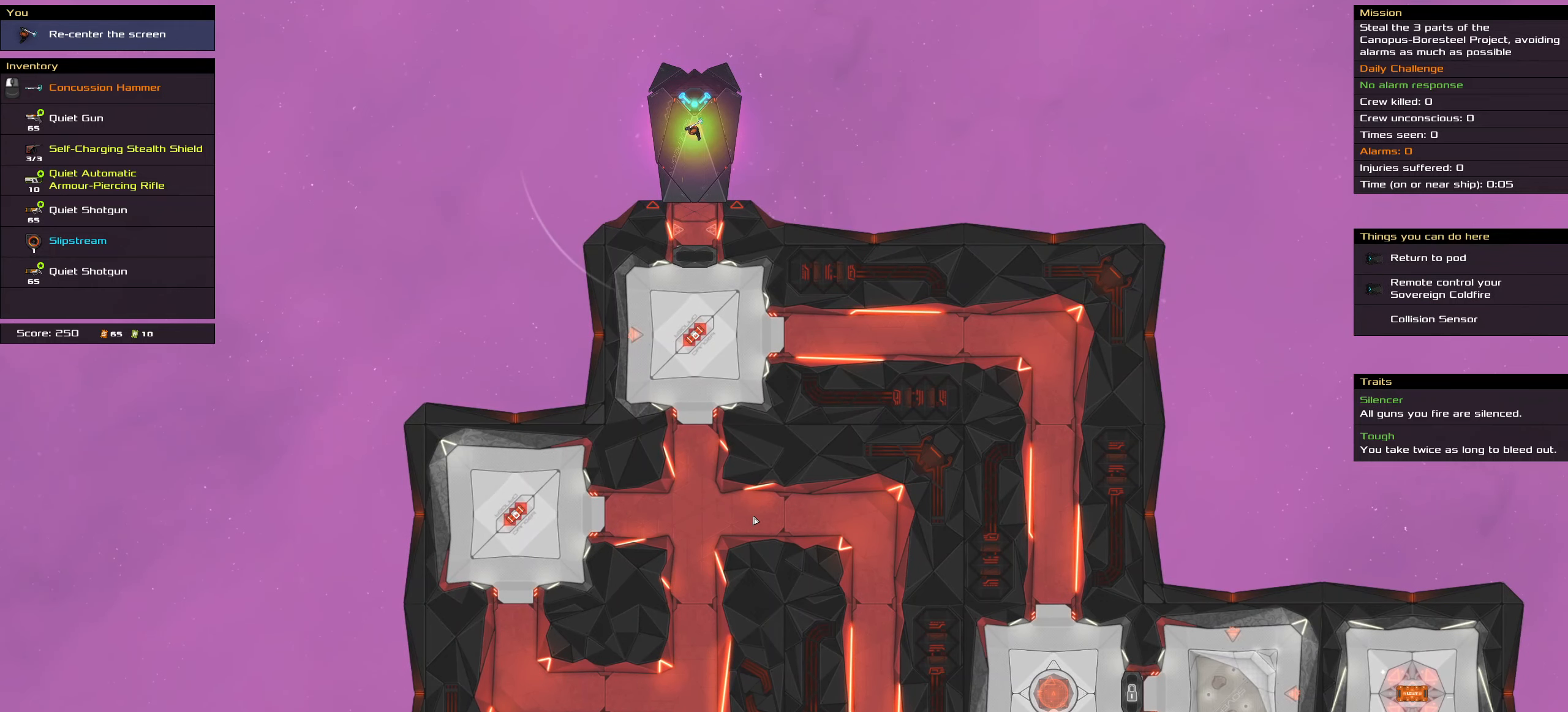
{"keys": [], "mouse": [], "events": []}
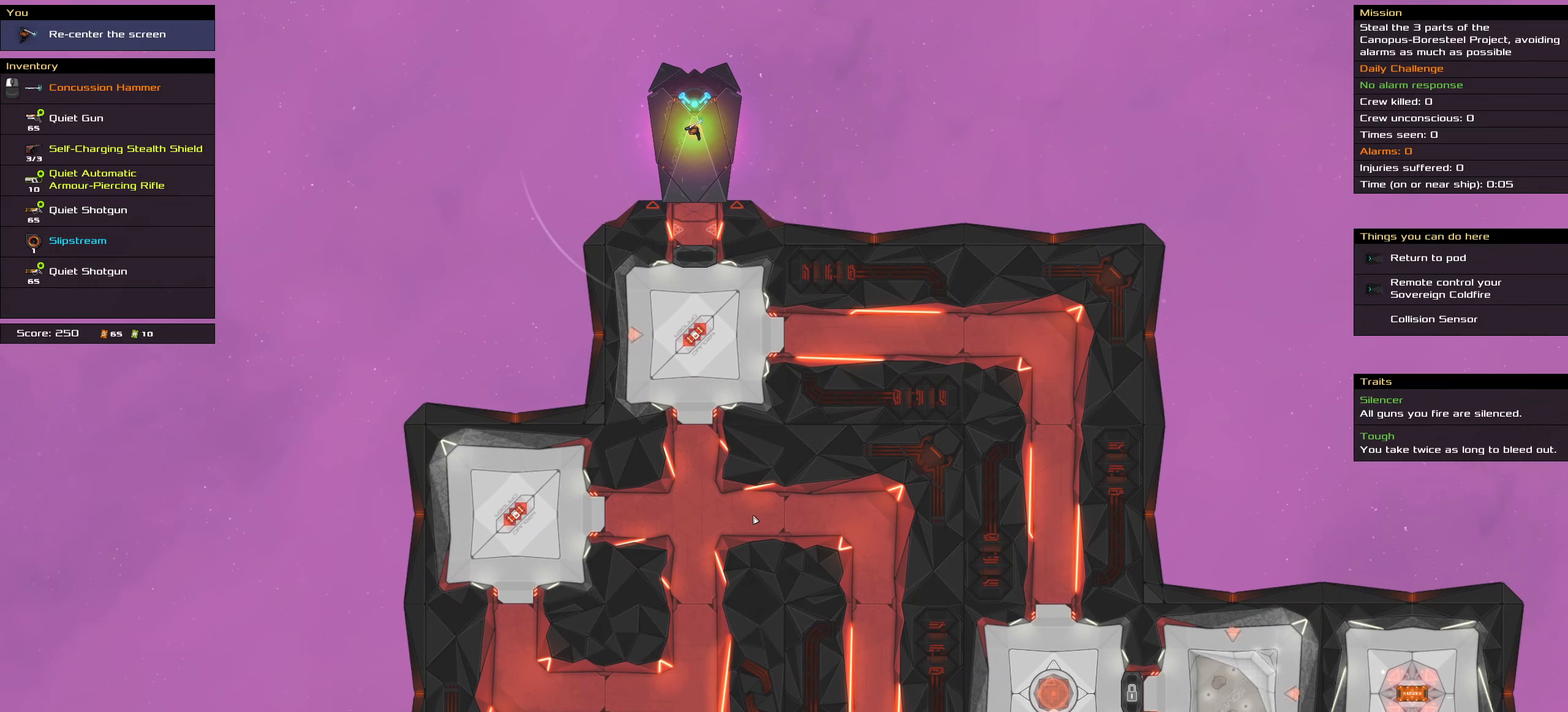
{"keys": [], "mouse": [], "events": []}
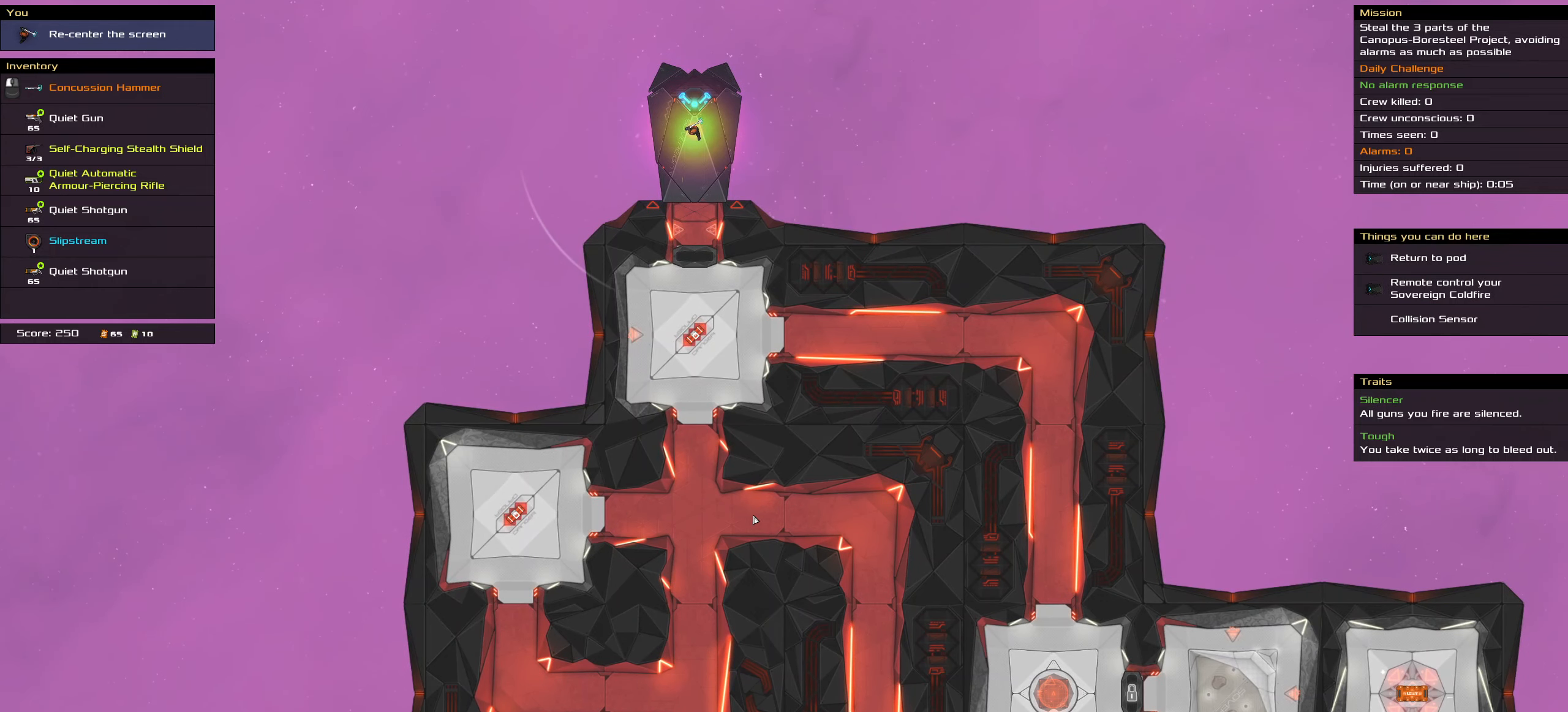
{"keys": [], "mouse": [], "events": []}
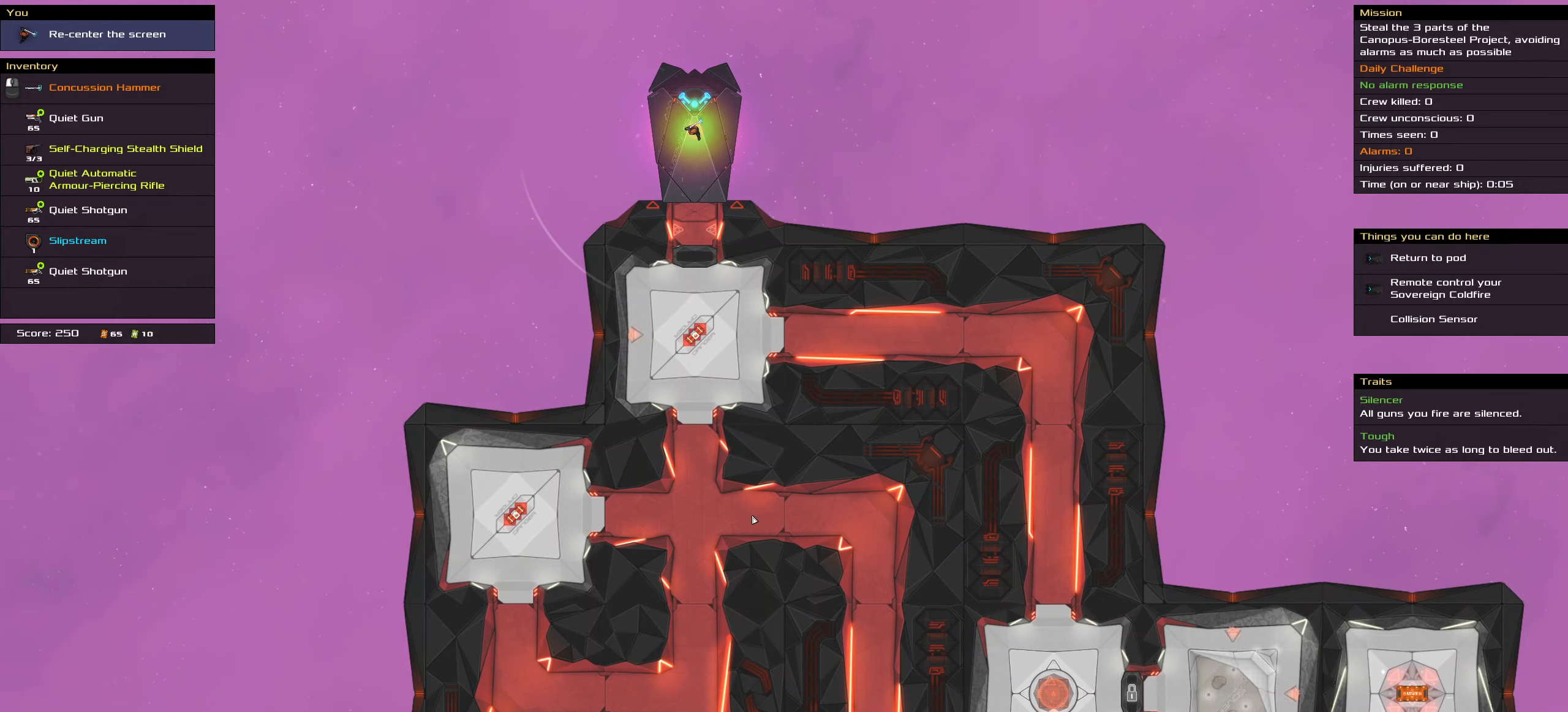
{"keys": [], "mouse": [], "events": []}
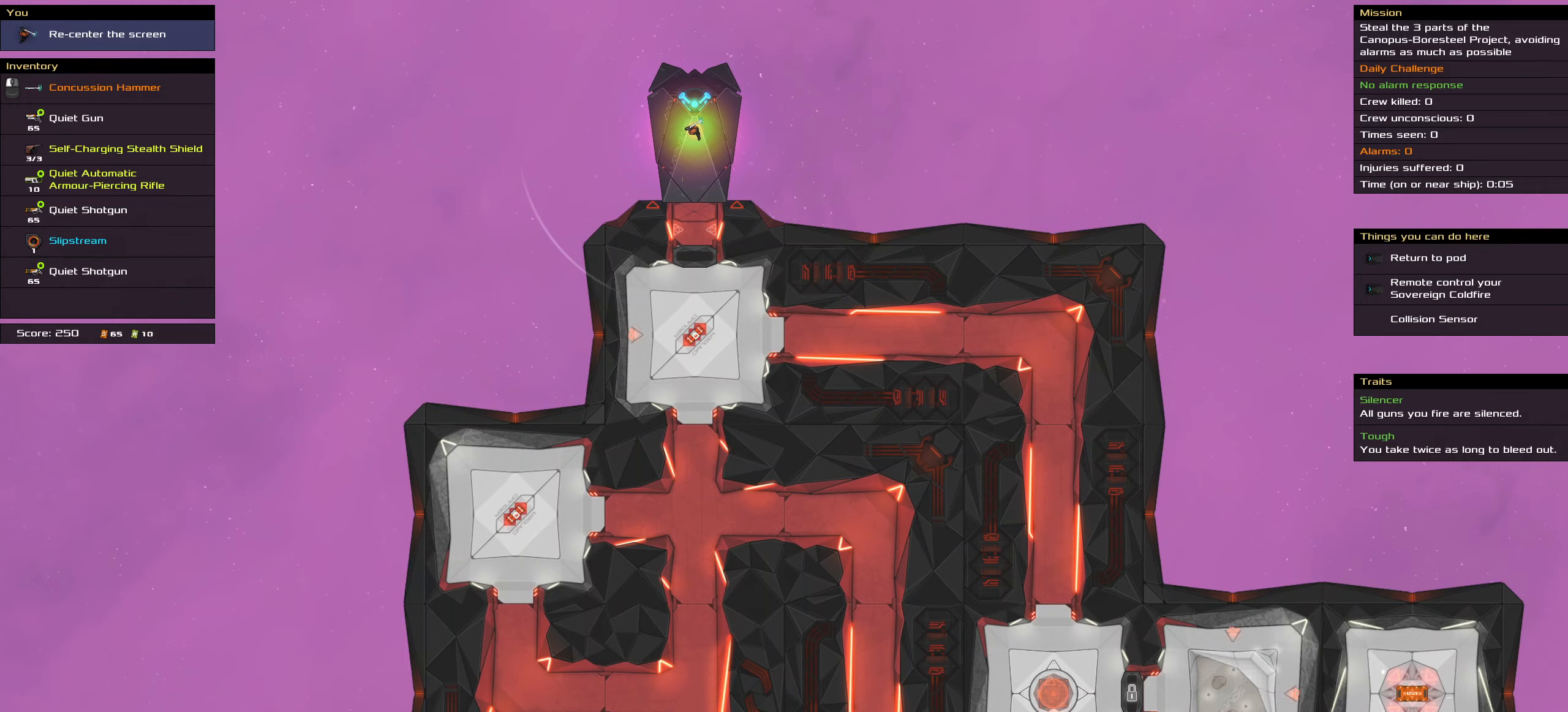
{"keys": ["shift_l"], "mouse": [], "events": [[83, "shift_l", "down"]]}
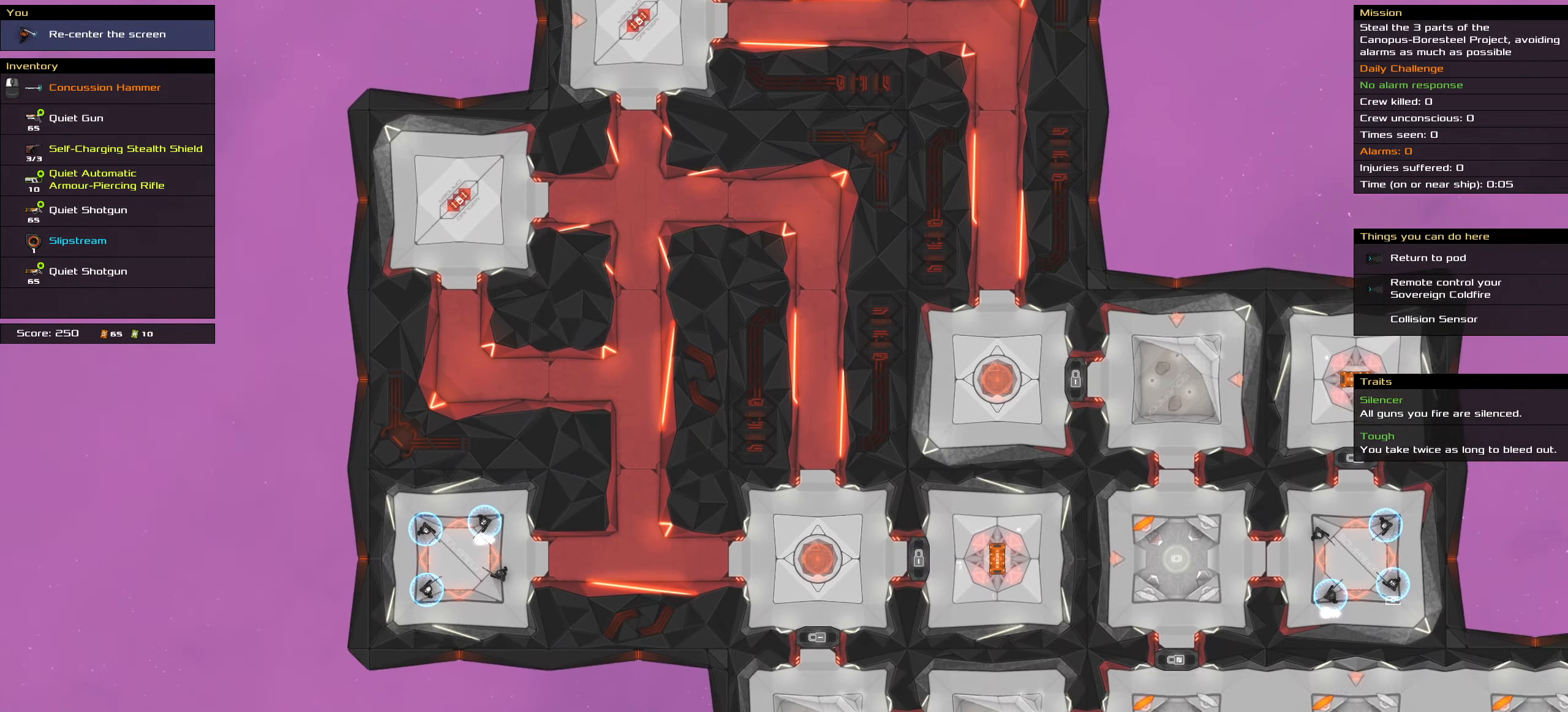
{"keys": [], "mouse": [], "events": [[483, "shift_l", "up"]]}
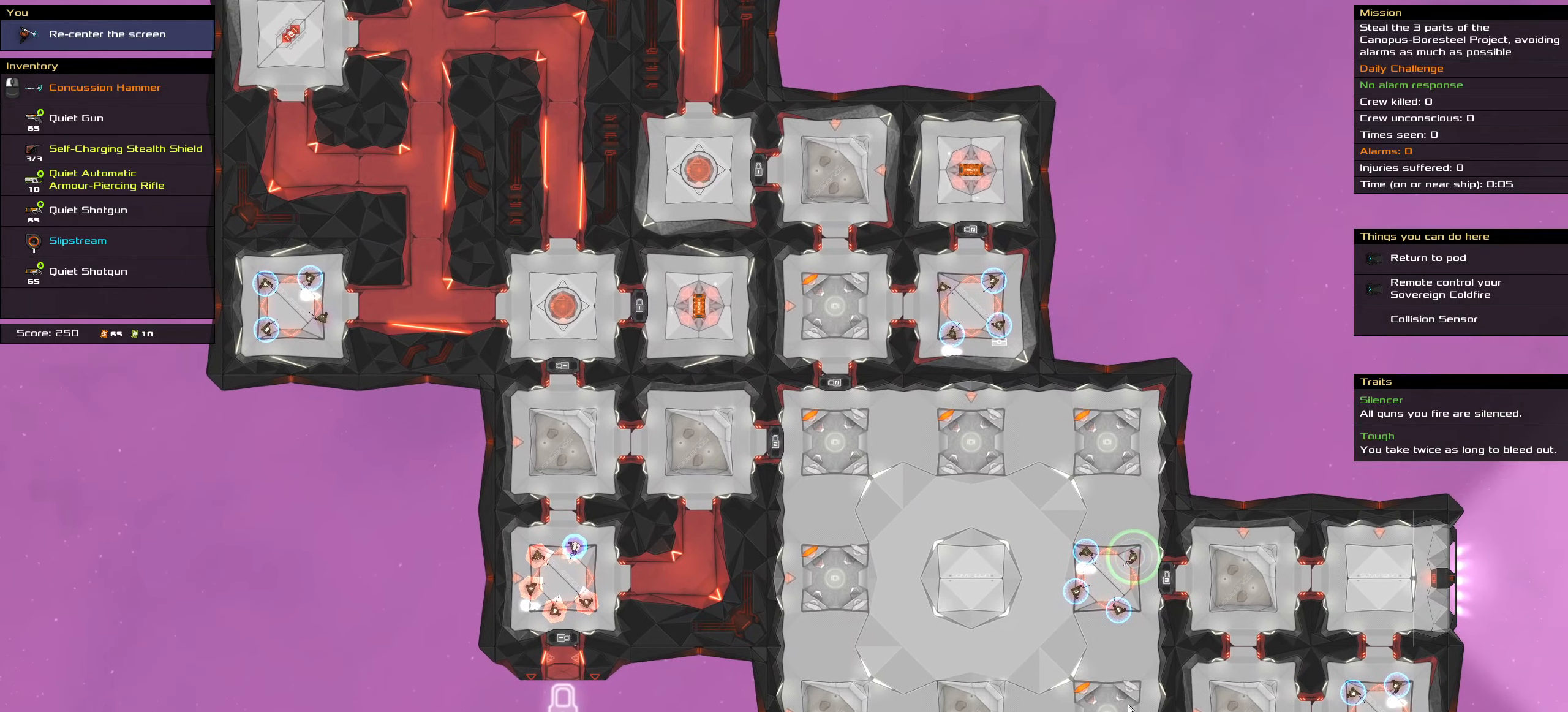
{"keys": [], "mouse": [], "events": []}
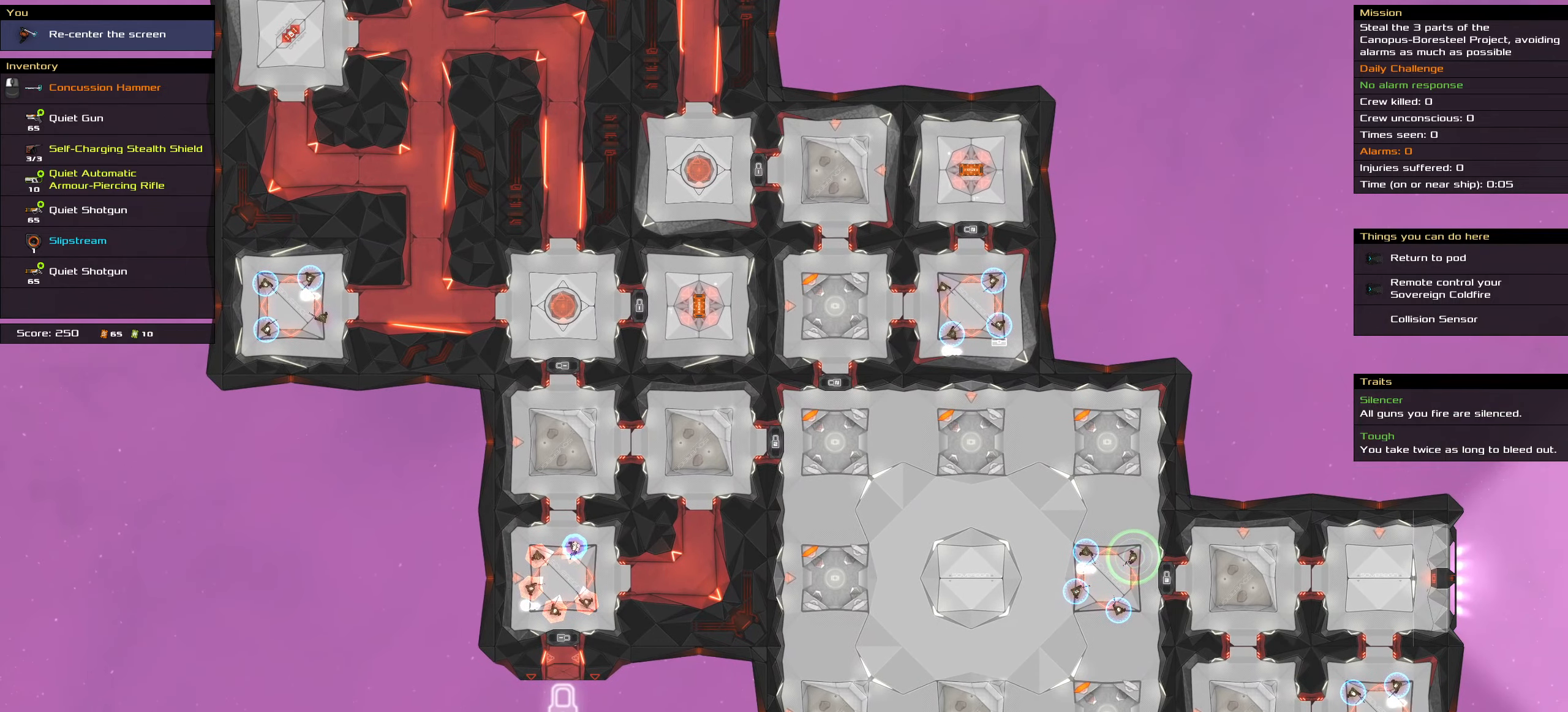
{"keys": ["shift_l"], "mouse": [], "events": [[466, "shift_l", "down"]]}
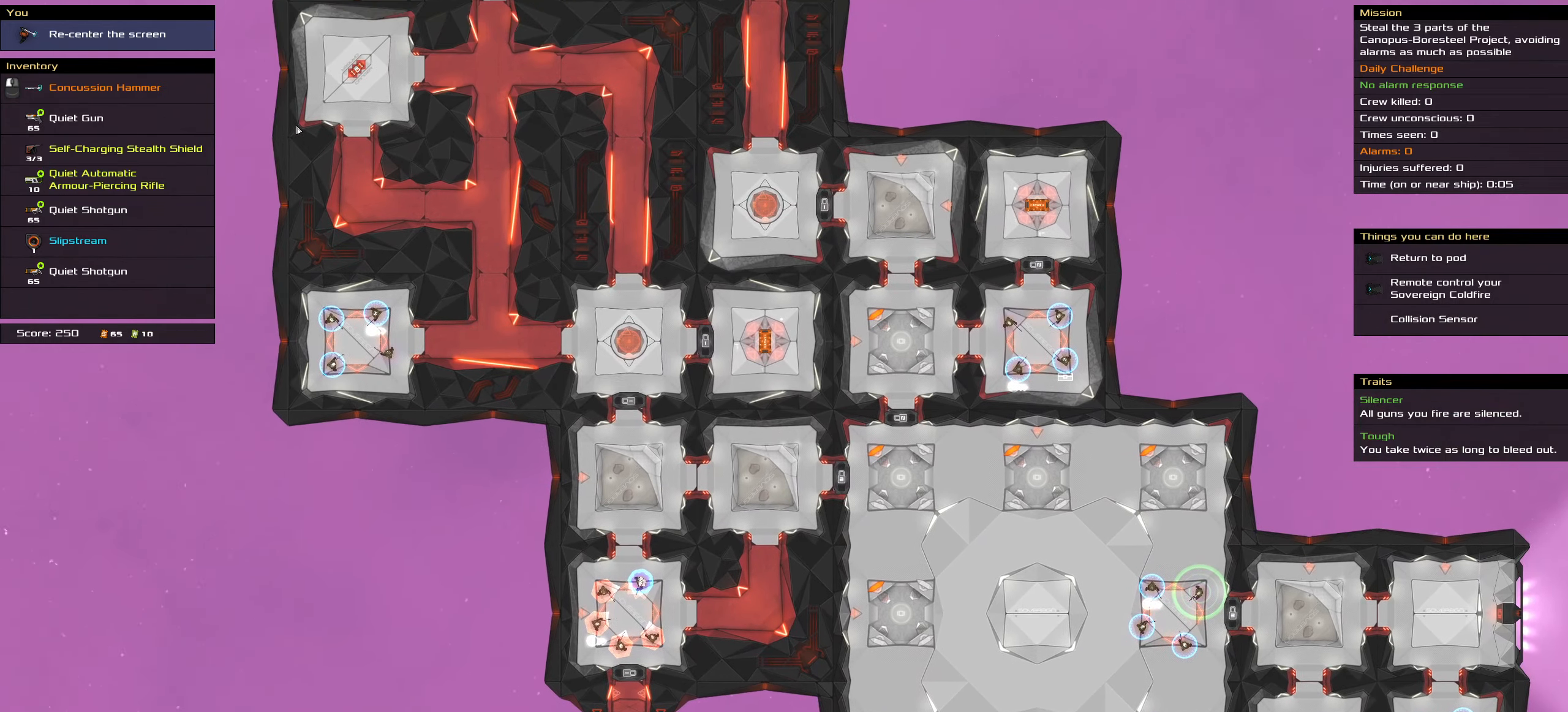
{"keys": [], "mouse": [], "events": [[333, "shift_l", "up"]]}
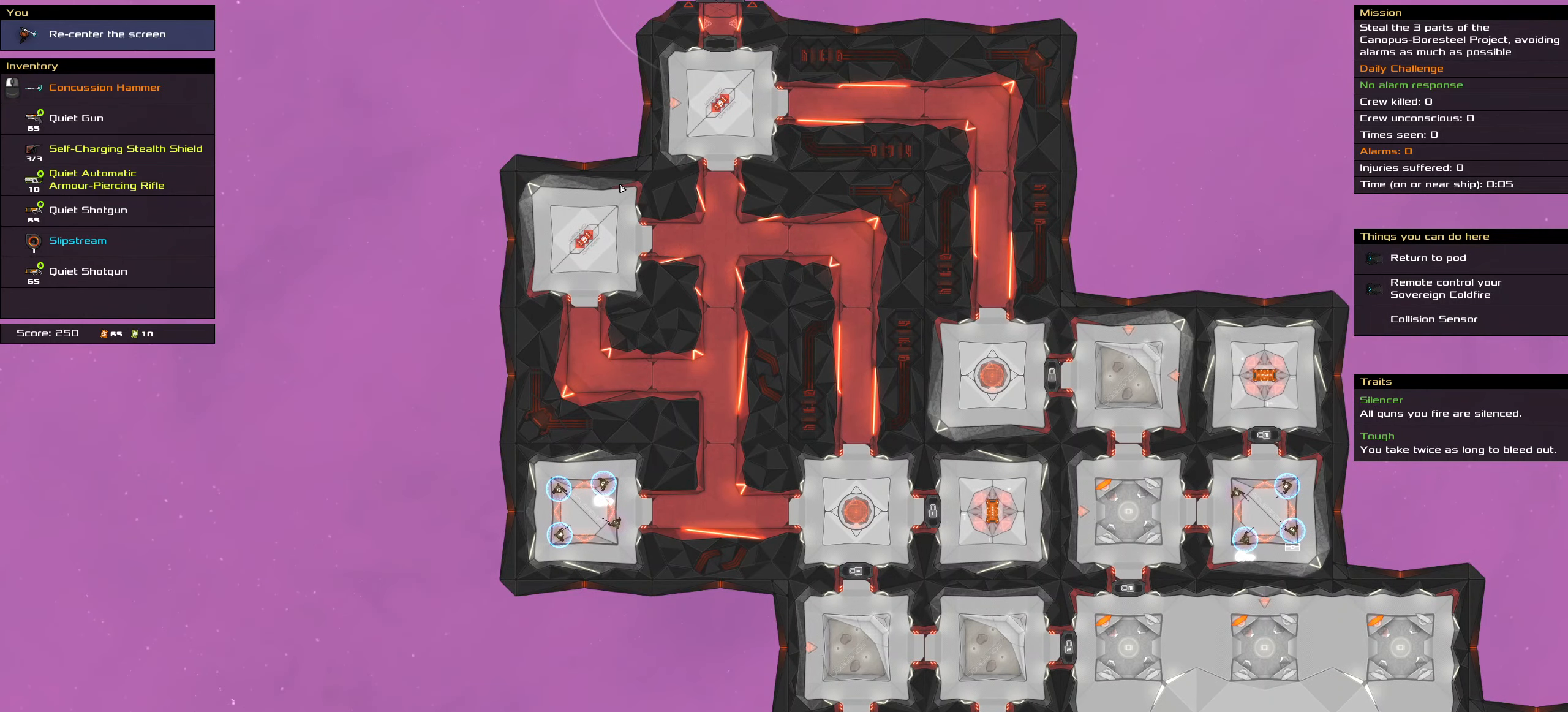
{"keys": [], "mouse": [], "events": []}
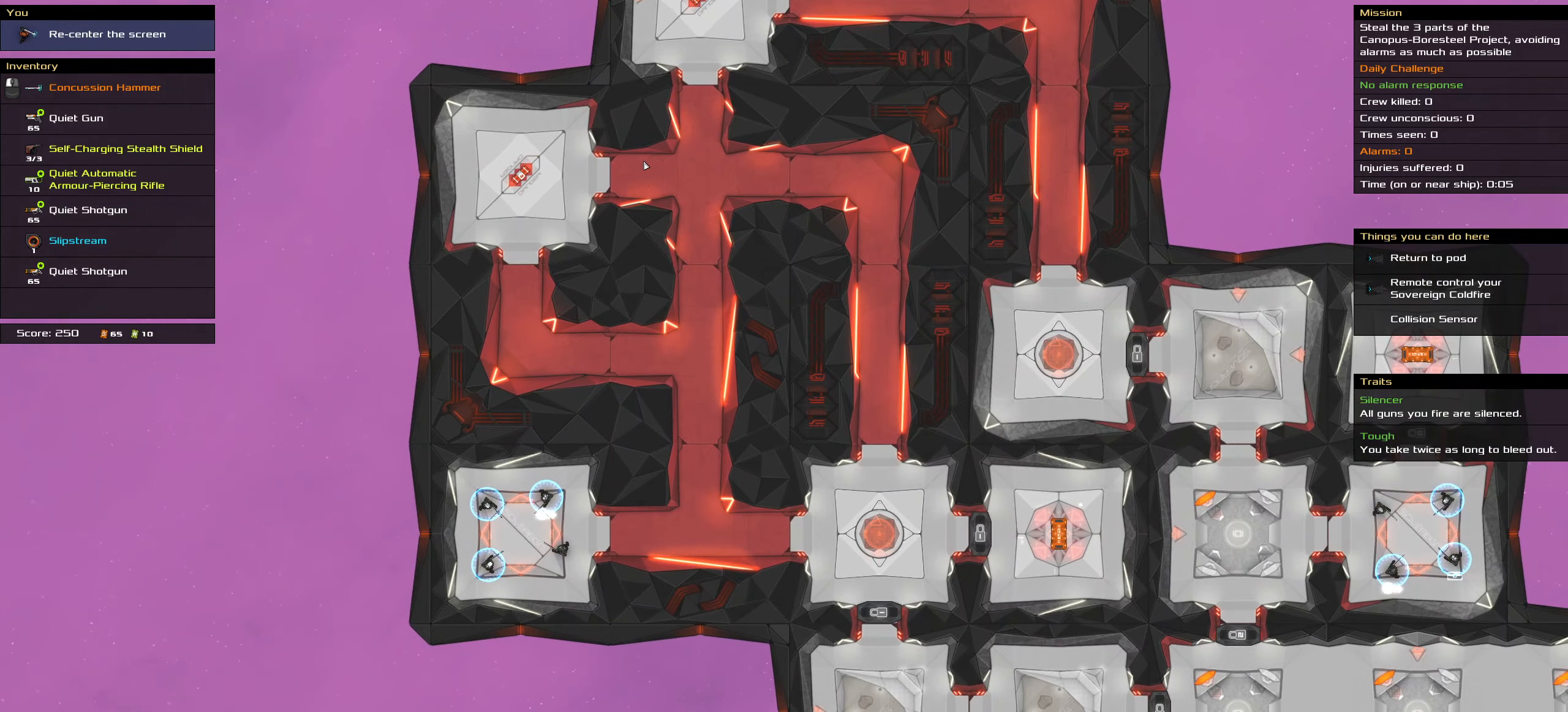
{"keys": [], "mouse": [], "events": [[83, "shift_l", "down"], [366, "shift_l", "up"]]}
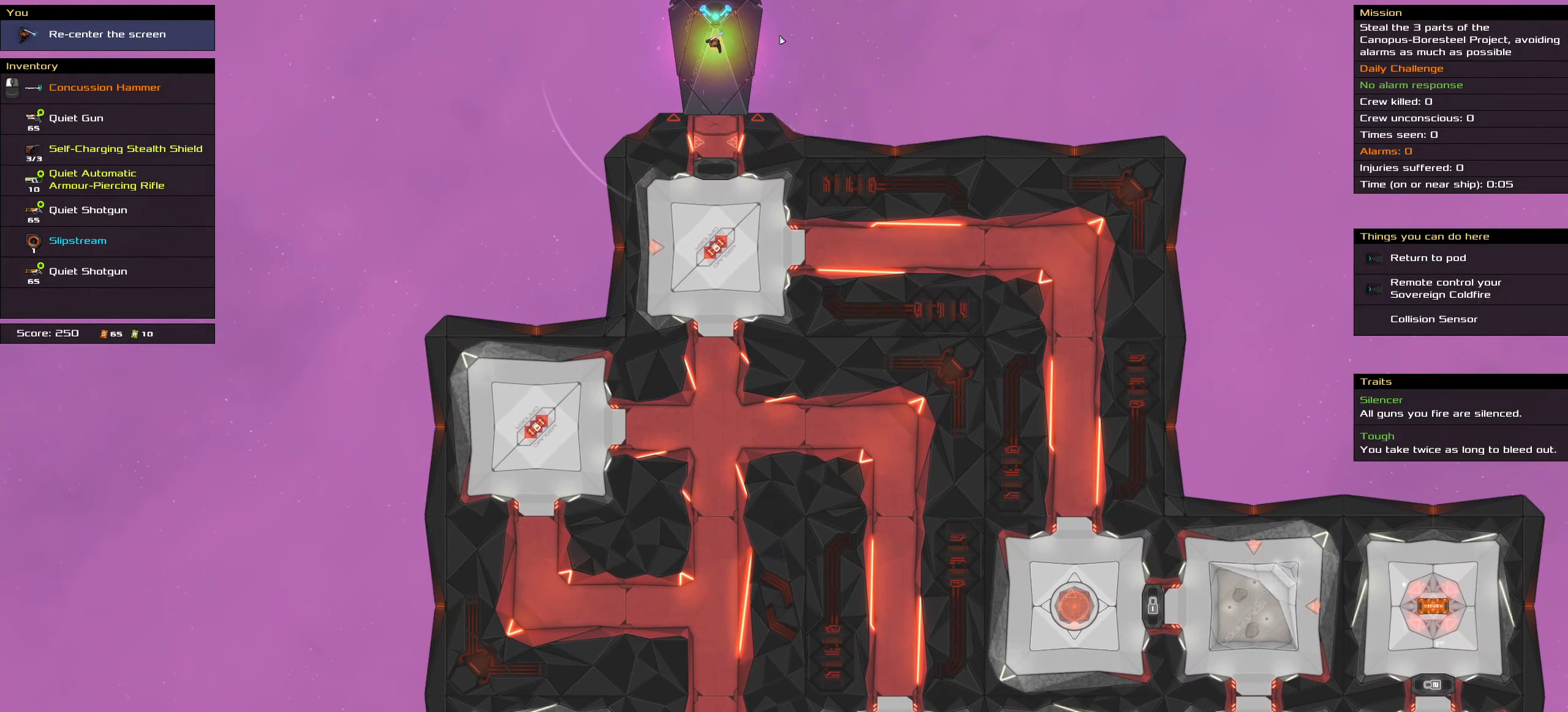
{"keys": [], "mouse": [], "events": []}
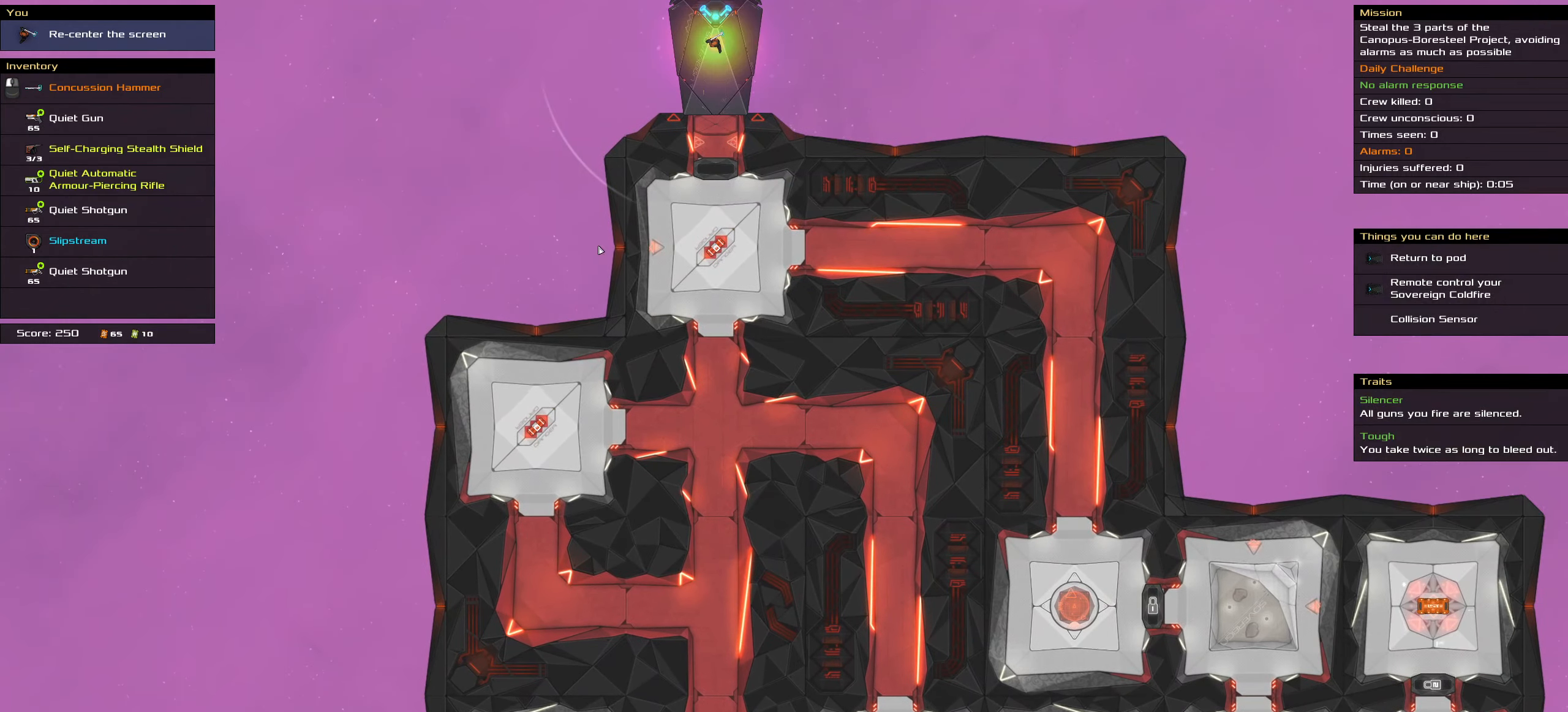
{"keys": [], "mouse": [], "events": []}
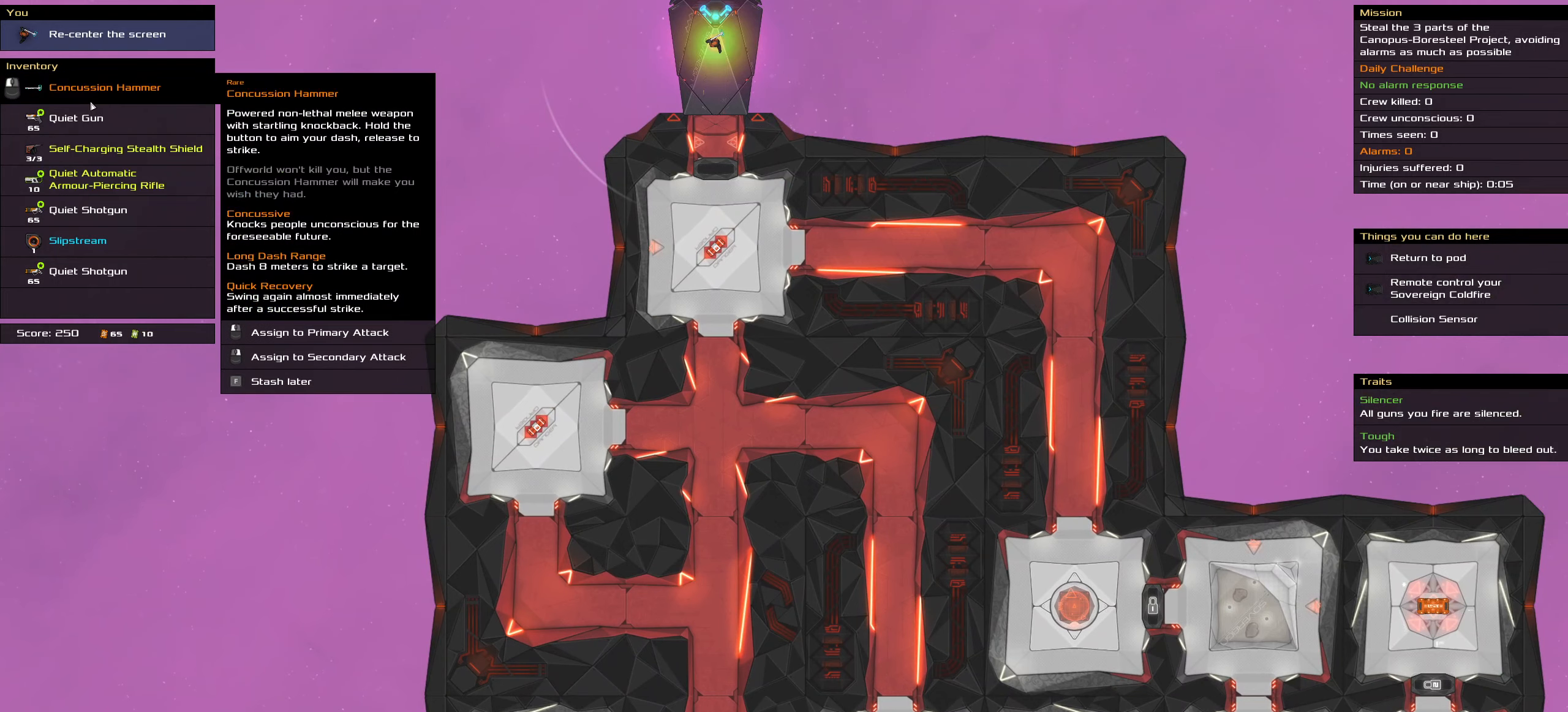
{"keys": [], "mouse": [], "events": []}
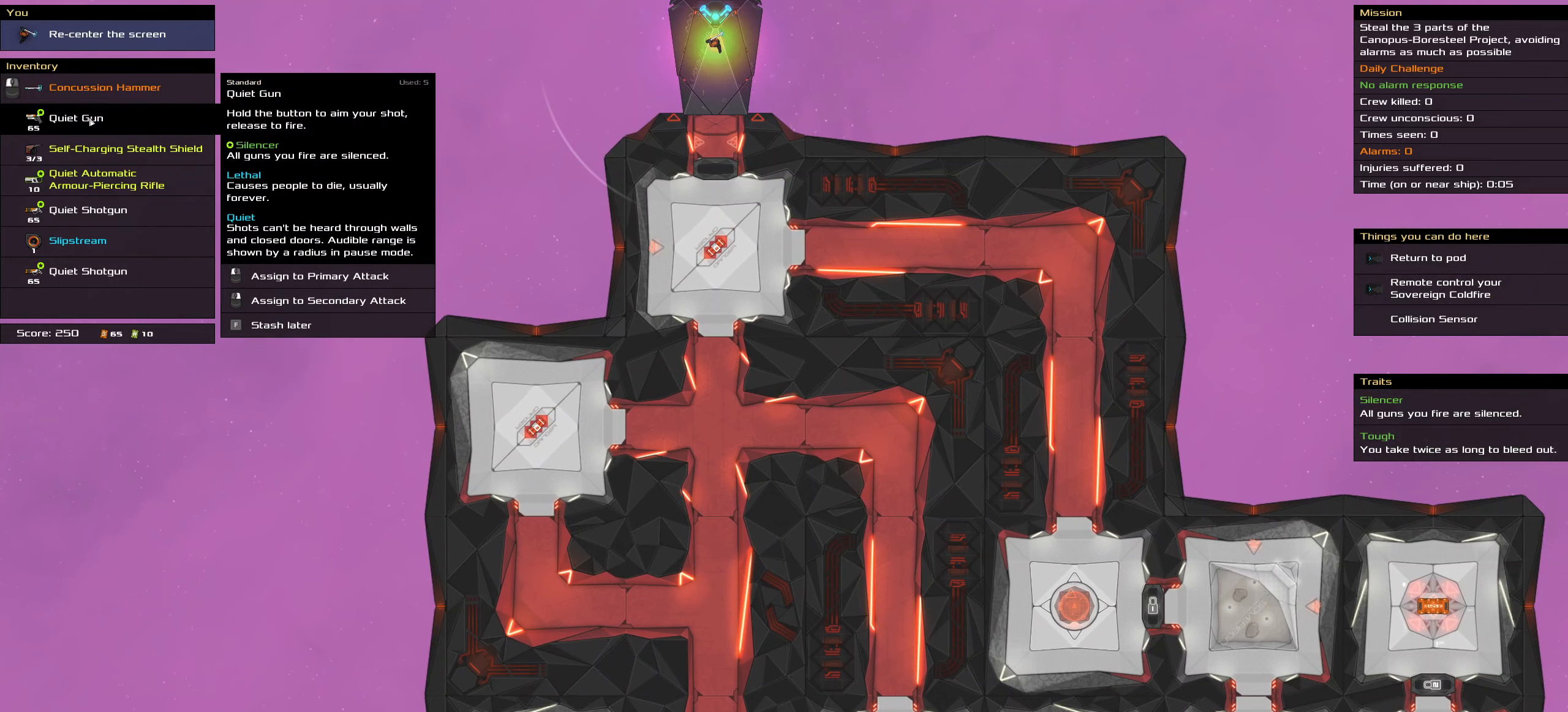
{"keys": [], "mouse": [], "events": []}
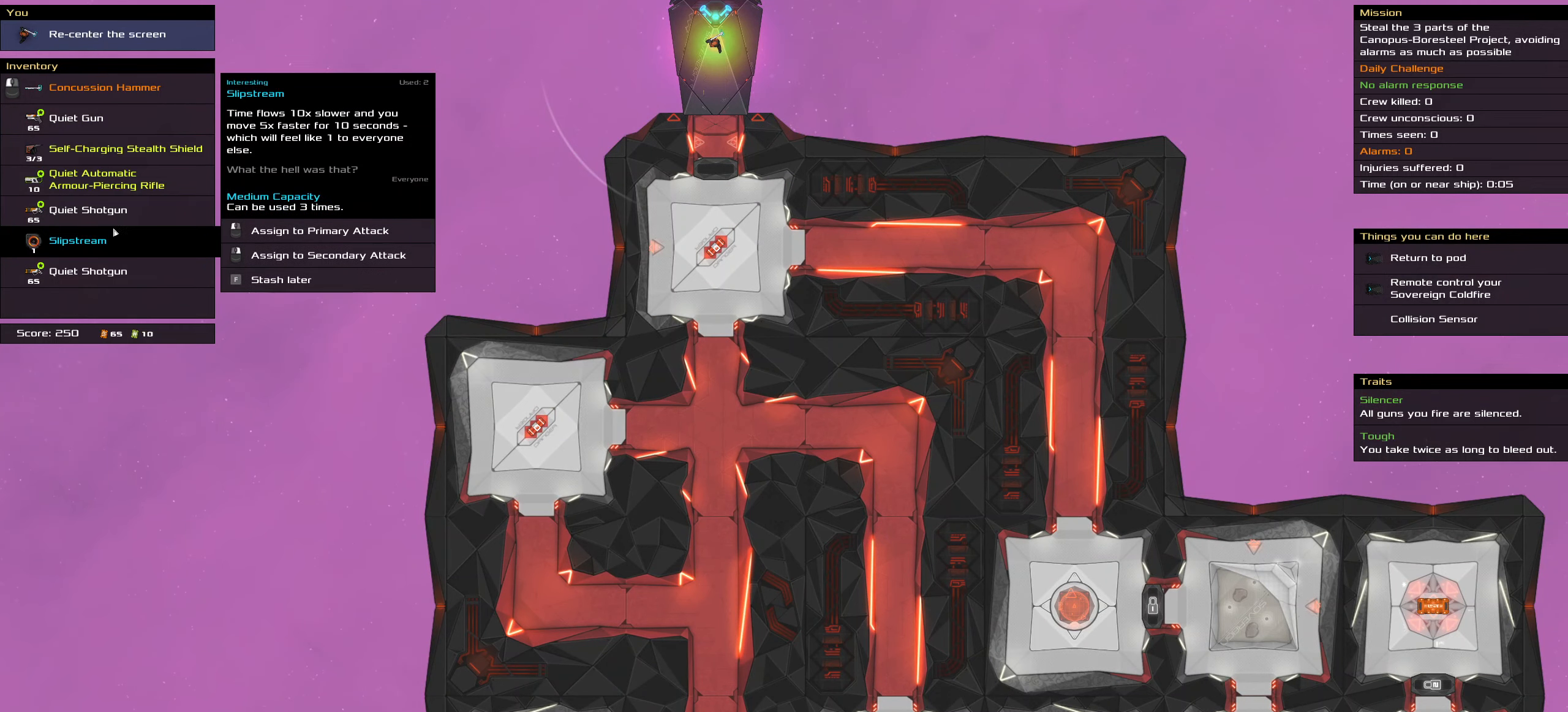
{"keys": [], "mouse": [], "events": []}
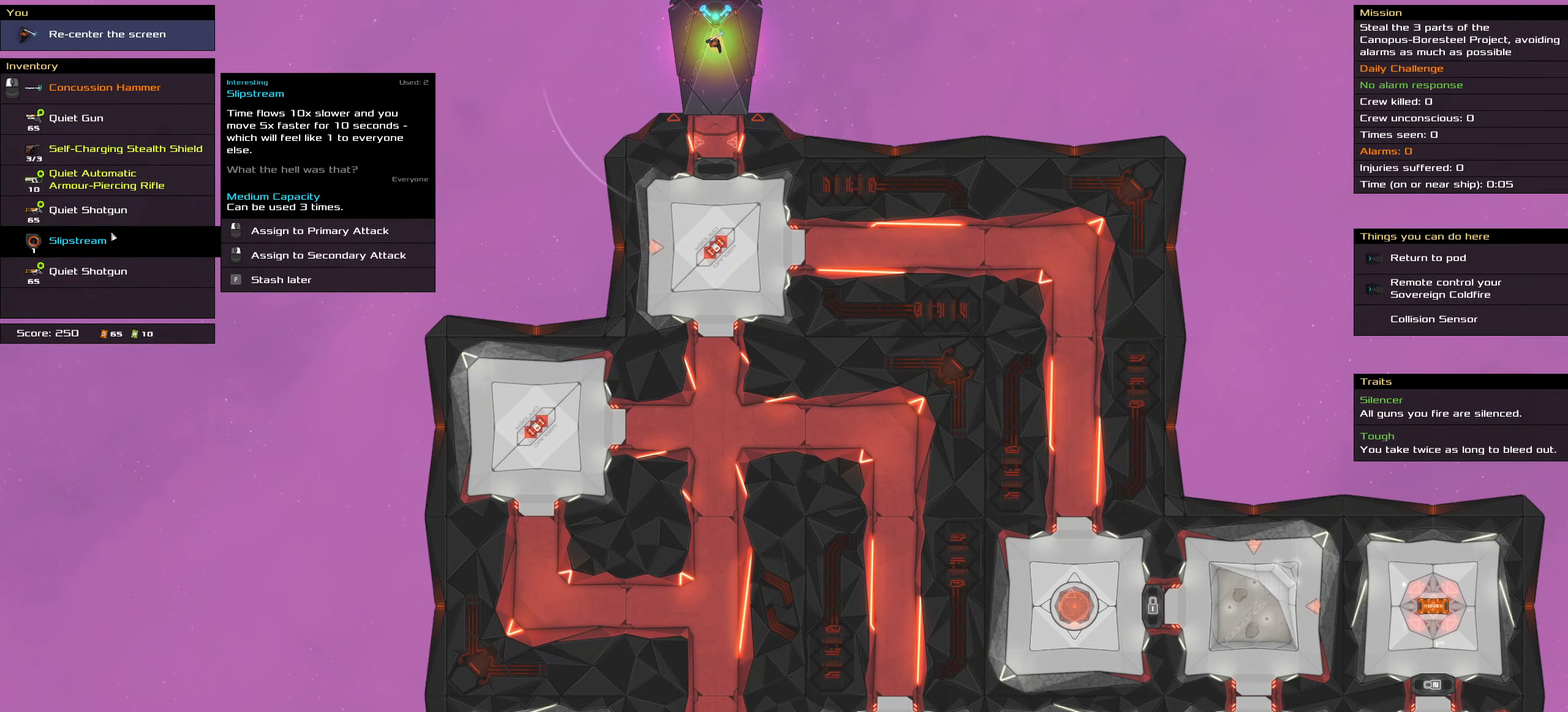
{"keys": [], "mouse": [], "events": []}
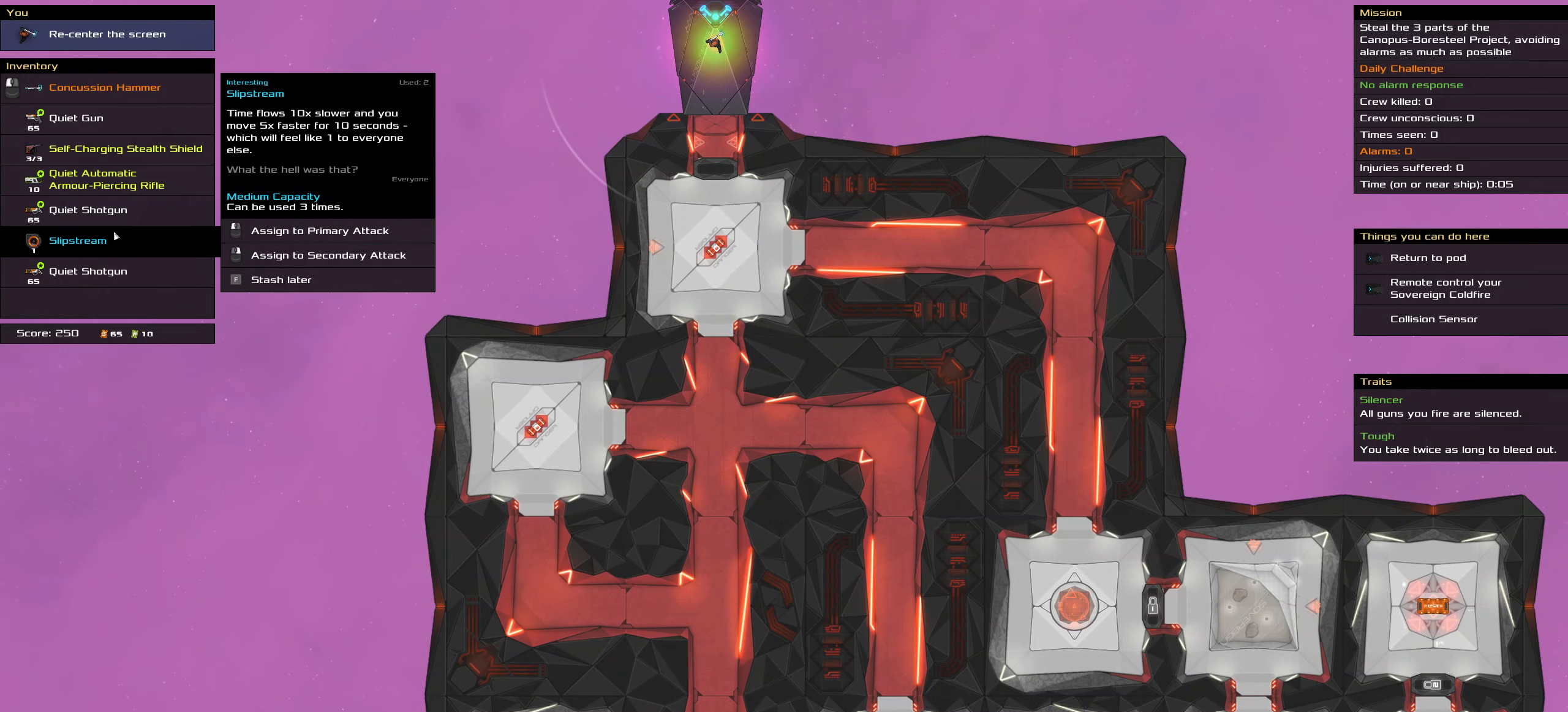
{"keys": [], "mouse": [], "events": [[100, "mouse_right", "down"], [200, "mouse_right", "up"]]}